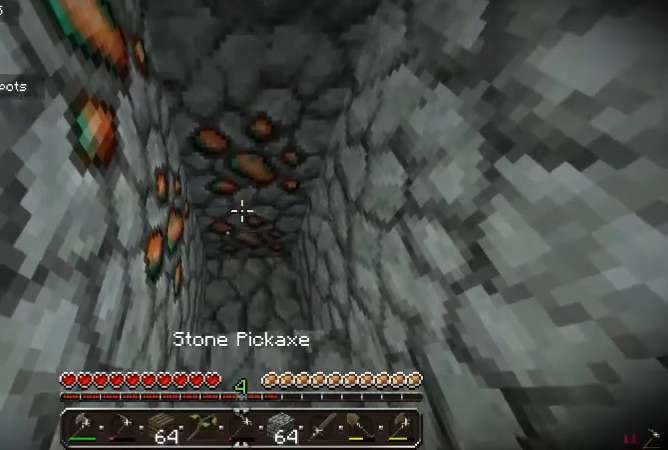
Gameplay with keyboard and mouse; each line is a JSON object with the keys and mouse buttons held at the frame after it. "events" lists presses ("down") and releases ("up") of "a", "d", "s", "w", "mouse_left" and "mouse_right" between this image and that frame as [ms after this image, input, new state], when the widget could be followed in between. "mouse_left", "mouse_right" = the "left", "right" buttons of the "mouse" list. No other keys are recorded. Fast repeated clicks can show as one long hold. Mouse movement is not recorded.
{"keys": [], "mouse": ["left"], "events": [[167, "mouse_left", "down"]]}
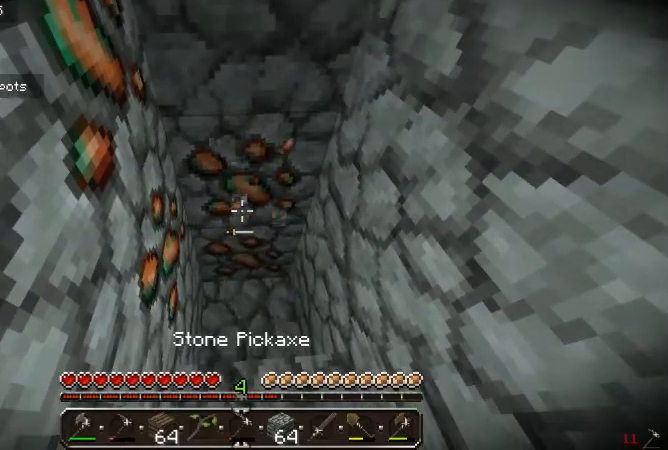
{"keys": [], "mouse": ["left"], "events": []}
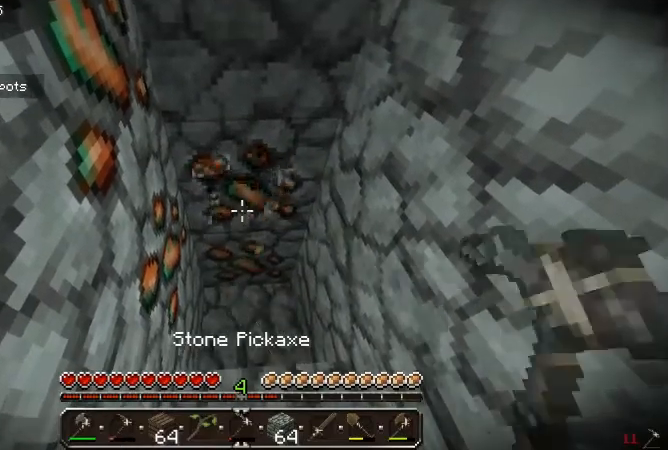
{"keys": [], "mouse": ["left"], "events": []}
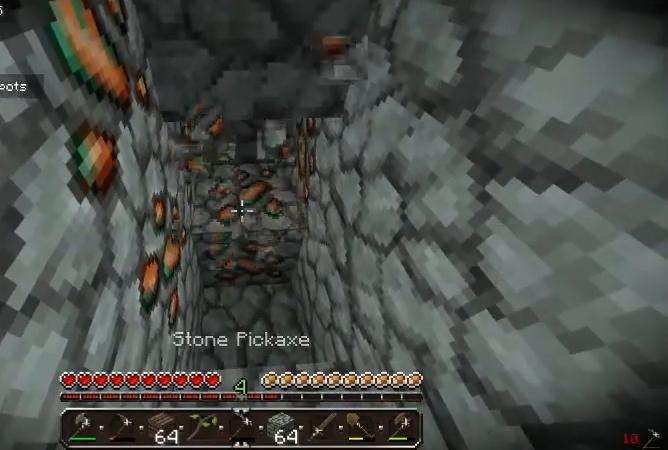
{"keys": [], "mouse": ["left"], "events": []}
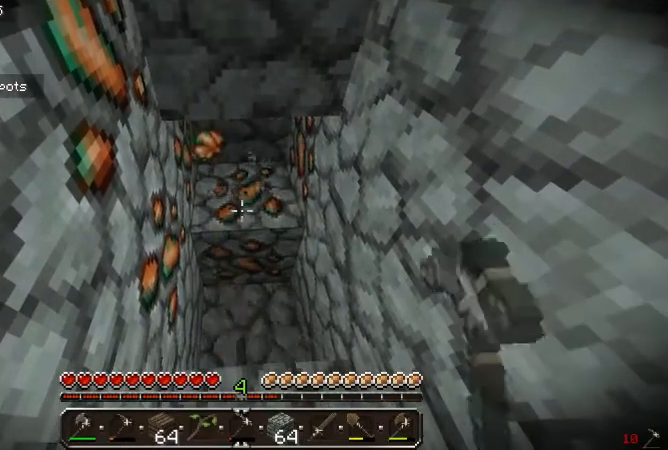
{"keys": [], "mouse": ["left"], "events": []}
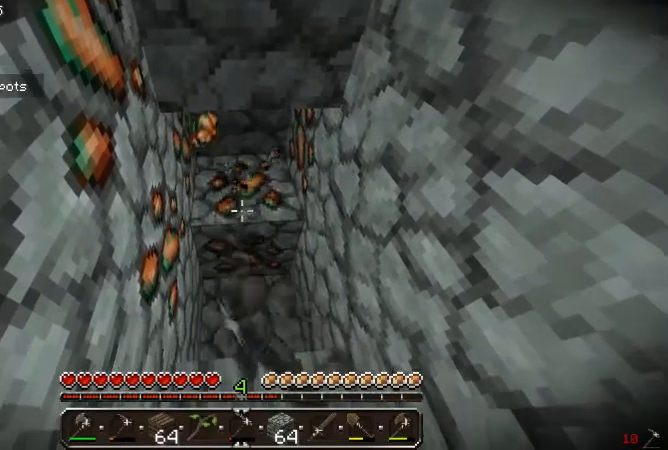
{"keys": [], "mouse": ["left"], "events": []}
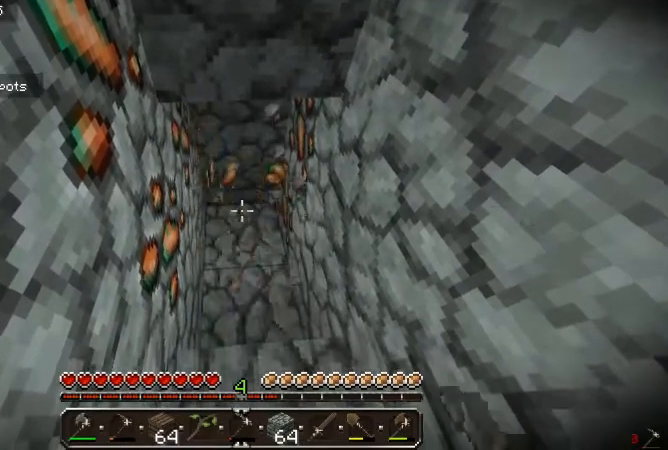
{"keys": [], "mouse": [], "events": [[33, "mouse_left", "up"]]}
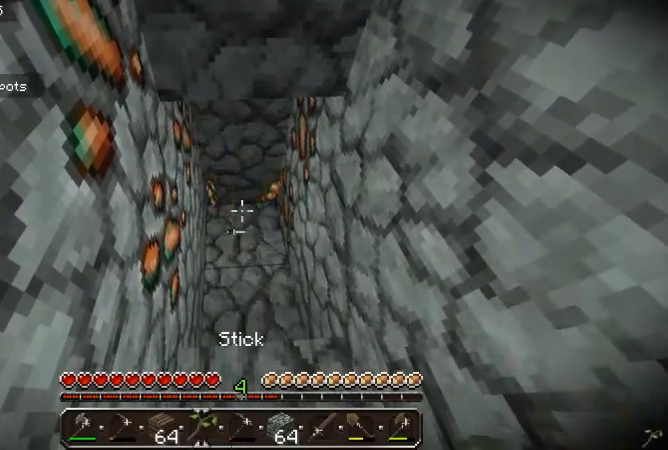
{"keys": [], "mouse": [], "events": [[33, "w", "down"], [400, "w", "up"]]}
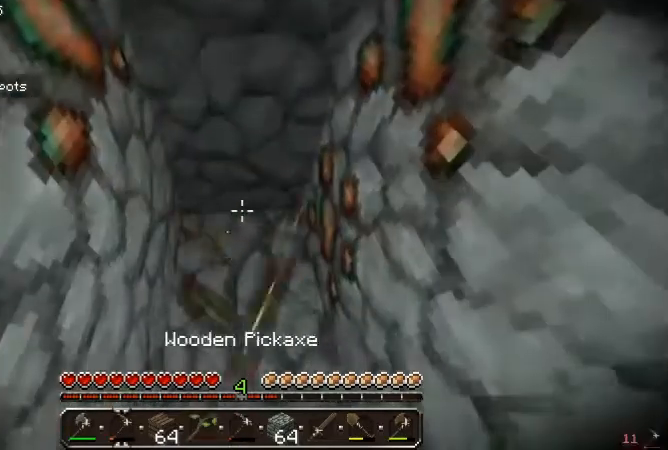
{"keys": [], "mouse": ["left"], "events": [[367, "mouse_left", "down"]]}
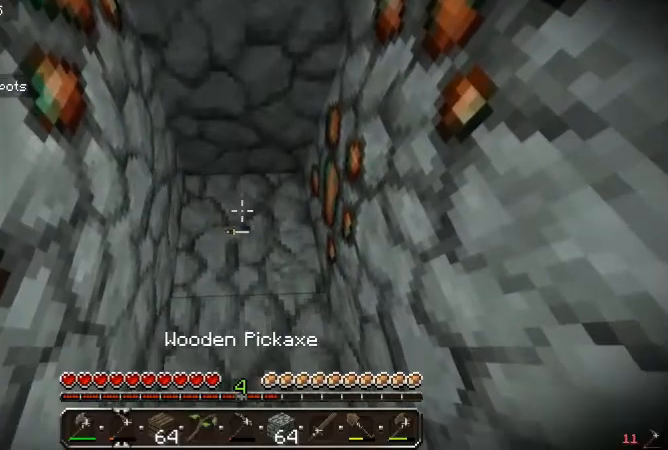
{"keys": [], "mouse": ["left"], "events": []}
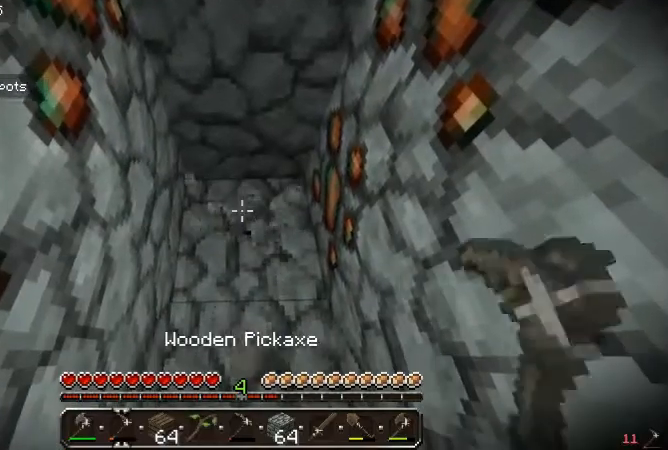
{"keys": [], "mouse": ["left"], "events": []}
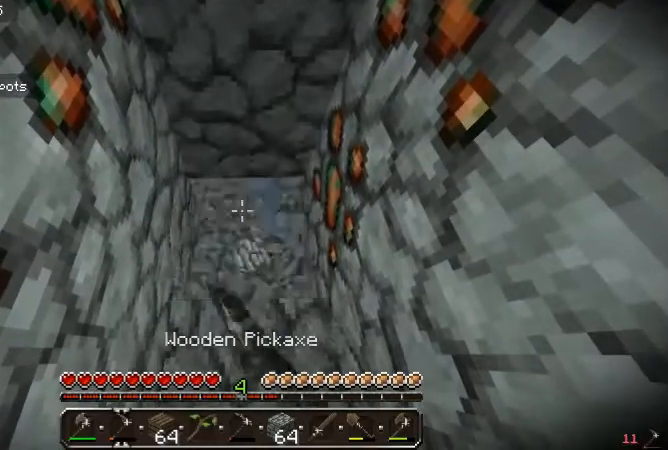
{"keys": [], "mouse": ["left"], "events": []}
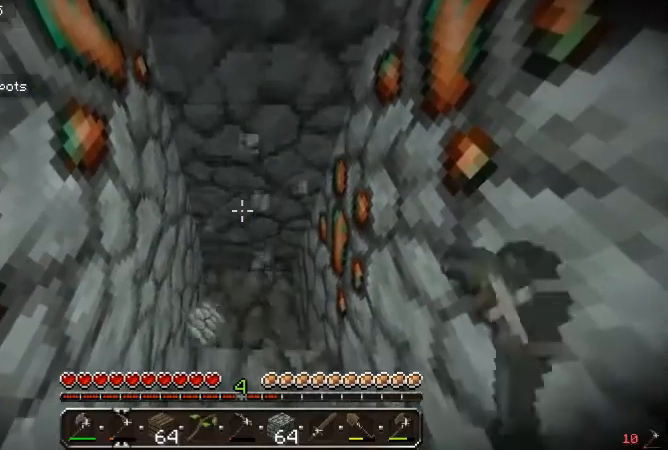
{"keys": [], "mouse": ["left"], "events": []}
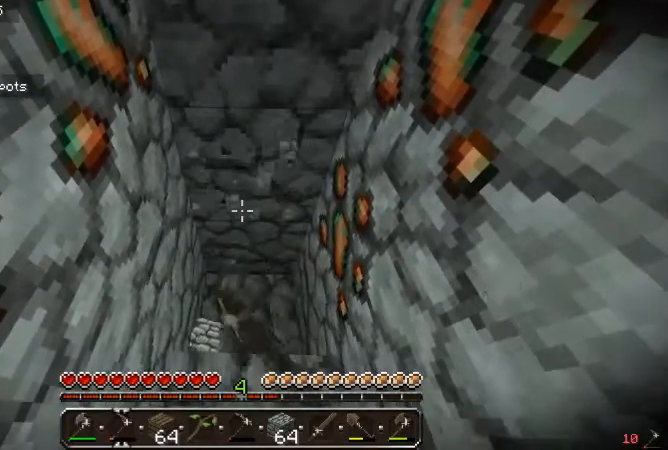
{"keys": [], "mouse": ["left"], "events": []}
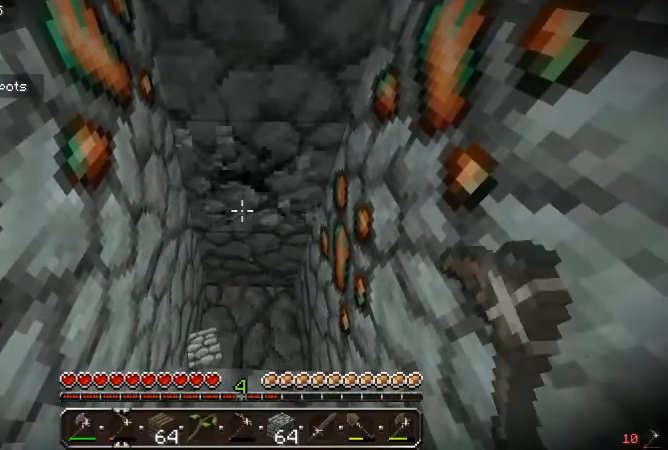
{"keys": [], "mouse": ["left"], "events": []}
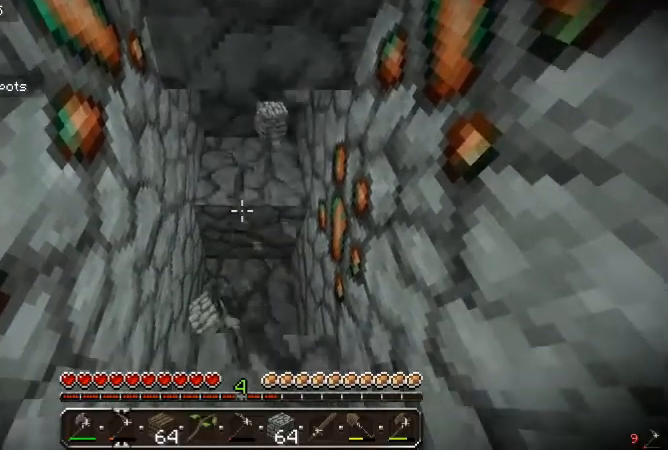
{"keys": [], "mouse": ["left"], "events": []}
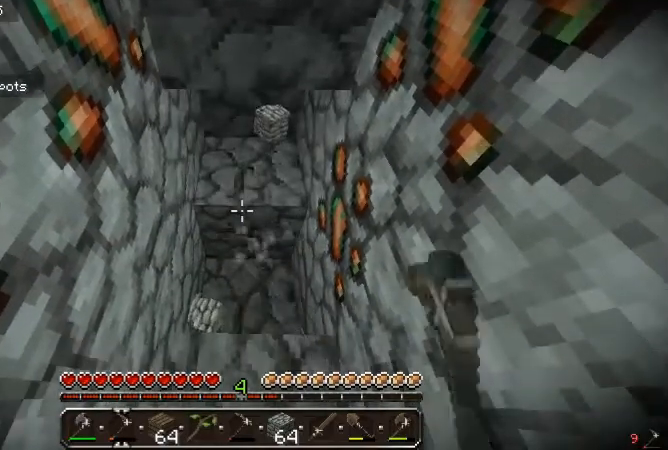
{"keys": [], "mouse": ["left"], "events": []}
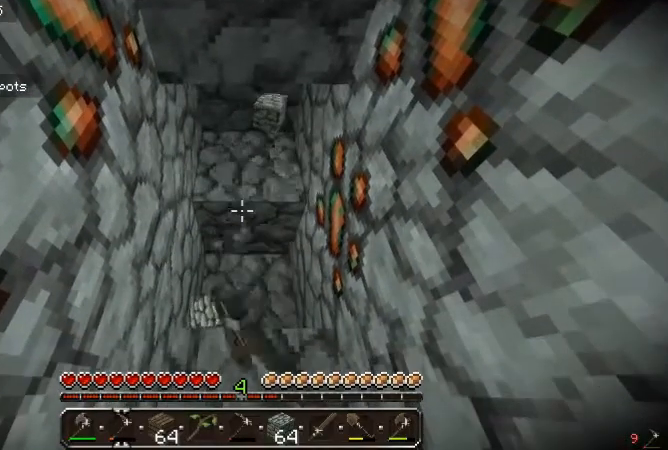
{"keys": [], "mouse": ["left"], "events": []}
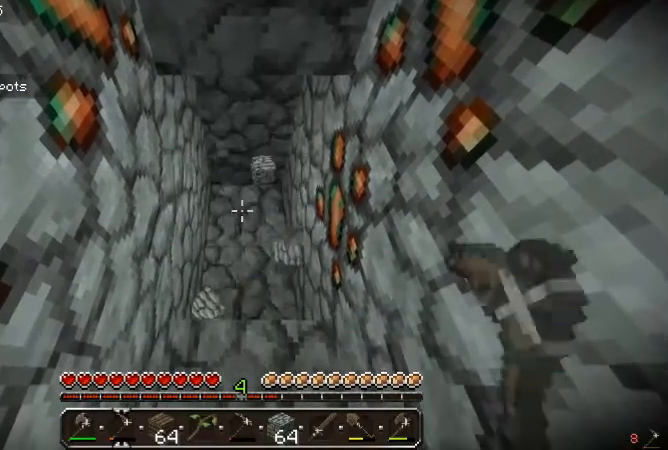
{"keys": [], "mouse": ["left"], "events": []}
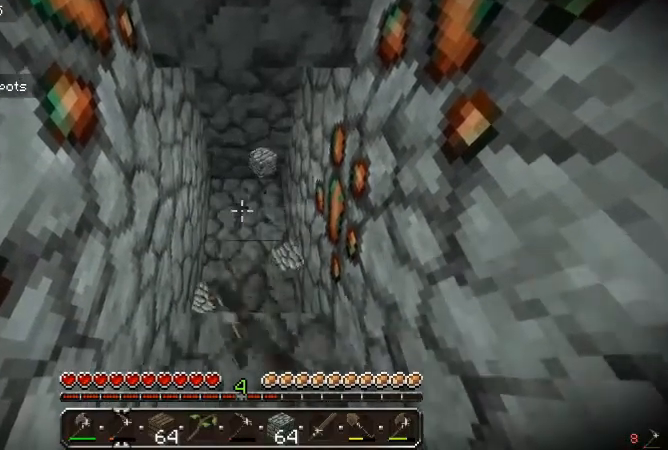
{"keys": [], "mouse": ["left"], "events": []}
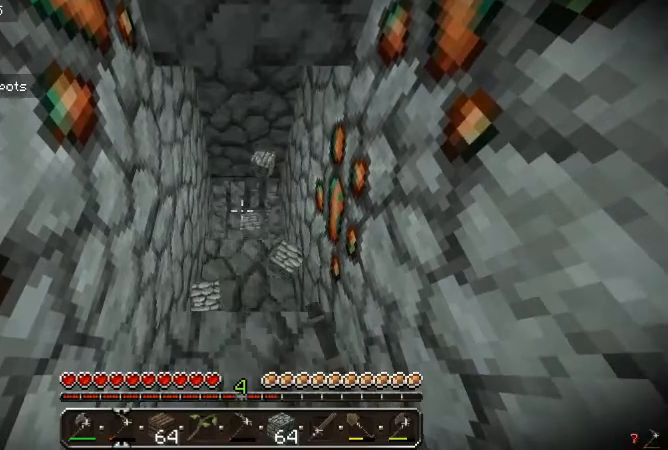
{"keys": ["w"], "mouse": [], "events": [[33, "w", "down"], [167, "mouse_left", "up"]]}
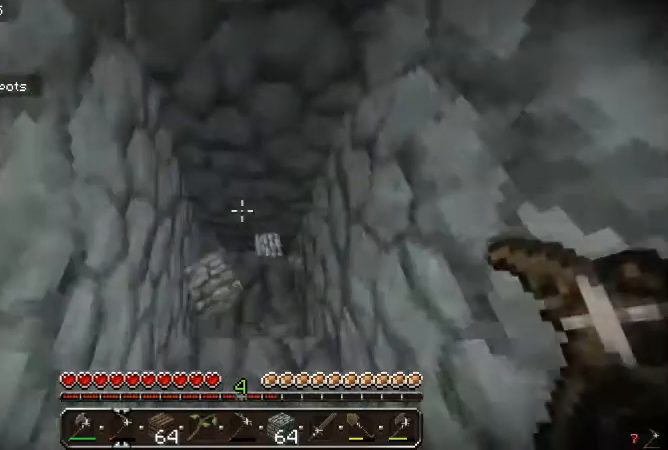
{"keys": [], "mouse": [], "events": [[33, "w", "up"]]}
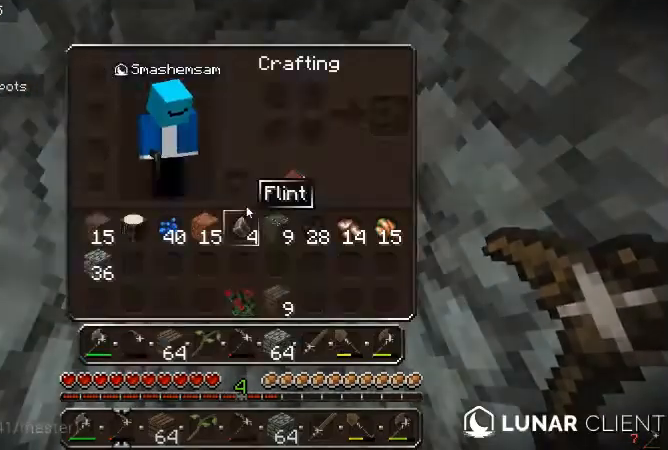
{"keys": [], "mouse": [], "events": []}
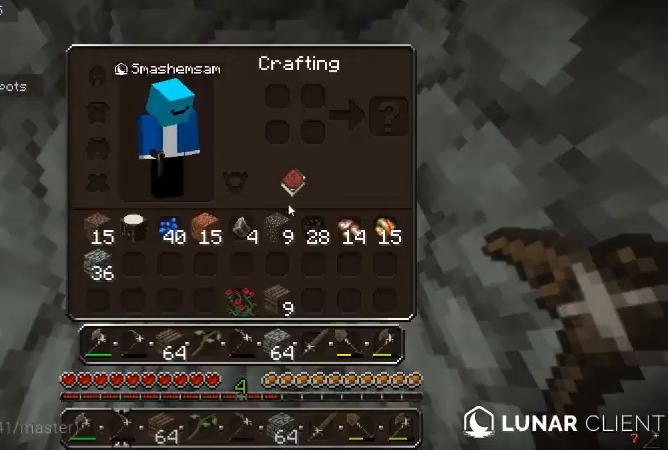
{"keys": [], "mouse": [], "events": []}
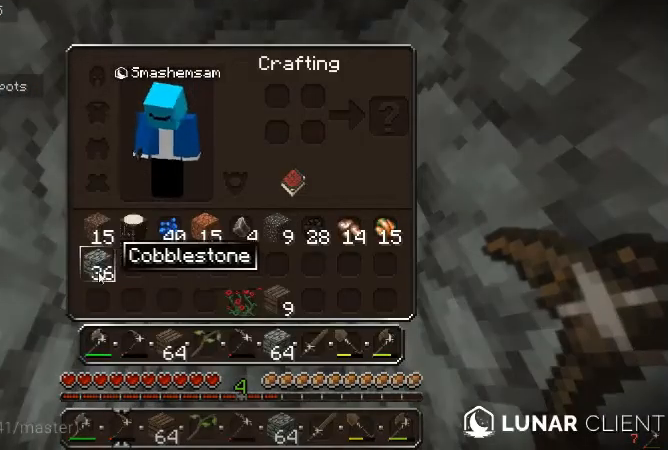
{"keys": [], "mouse": [], "events": []}
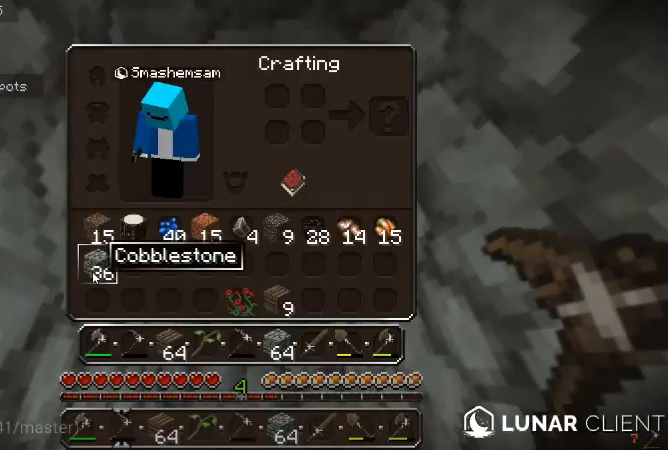
{"keys": [], "mouse": [], "events": []}
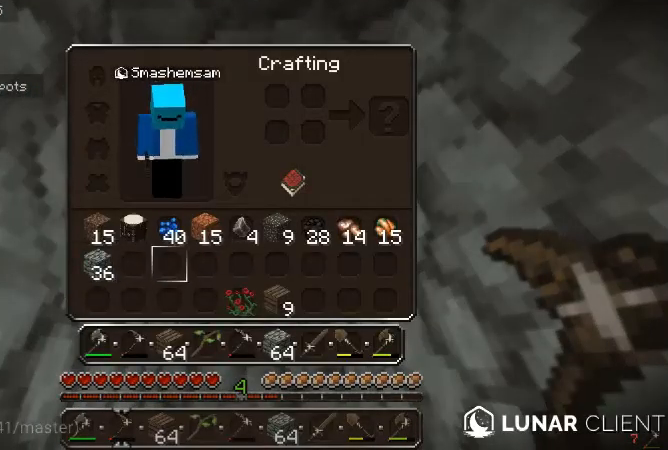
{"keys": [], "mouse": [], "events": []}
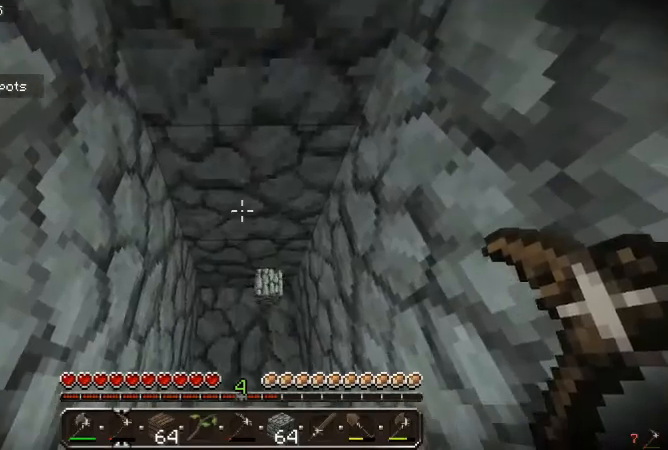
{"keys": ["w"], "mouse": [], "events": [[167, "s", "down"], [233, "s", "up"], [433, "w", "down"]]}
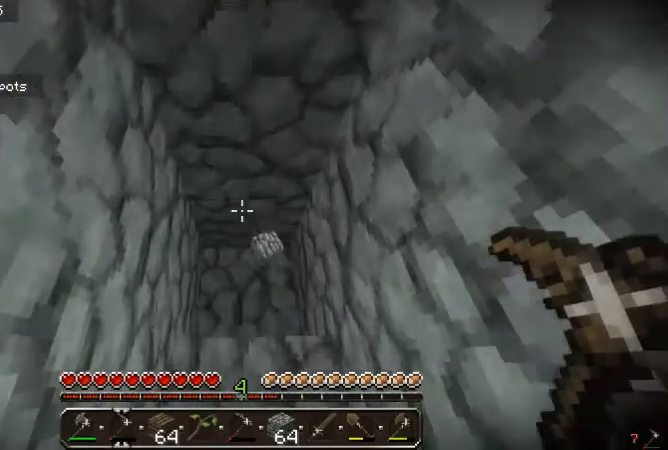
{"keys": ["s"], "mouse": [], "events": [[433, "s", "down"], [500, "w", "up"]]}